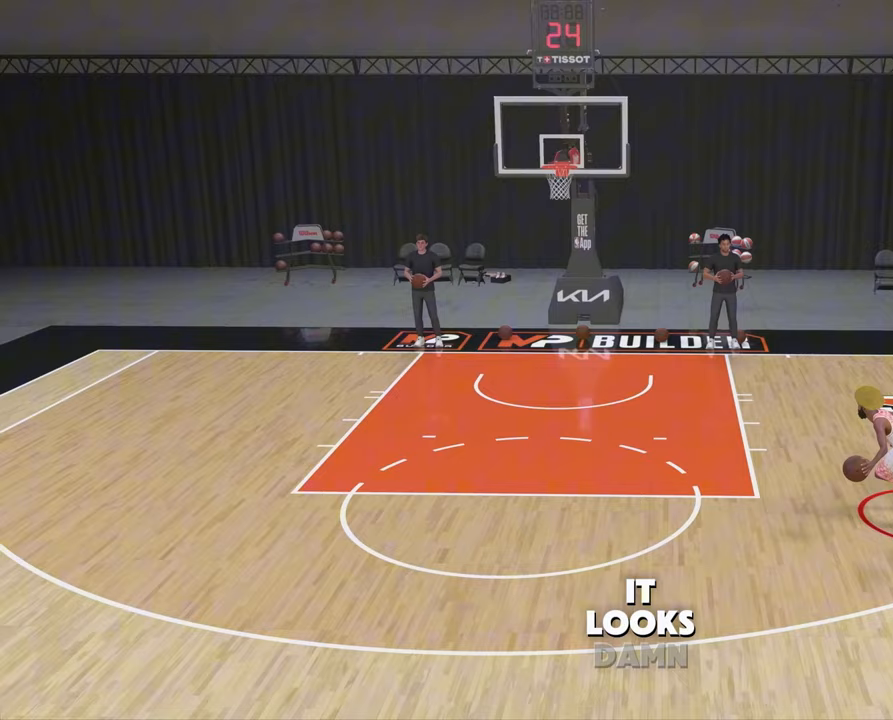
Gameplay with a controller (PlayStation layout); each line is a JSON object with the inputs held at the frame after it. "events" lists button and stick changes between this image and that frame as [ms after this image, input, new state], when the widget could be followed in between.
{"buttons": ["R2"], "left_stick": "left", "right_stick": "center", "events": []}
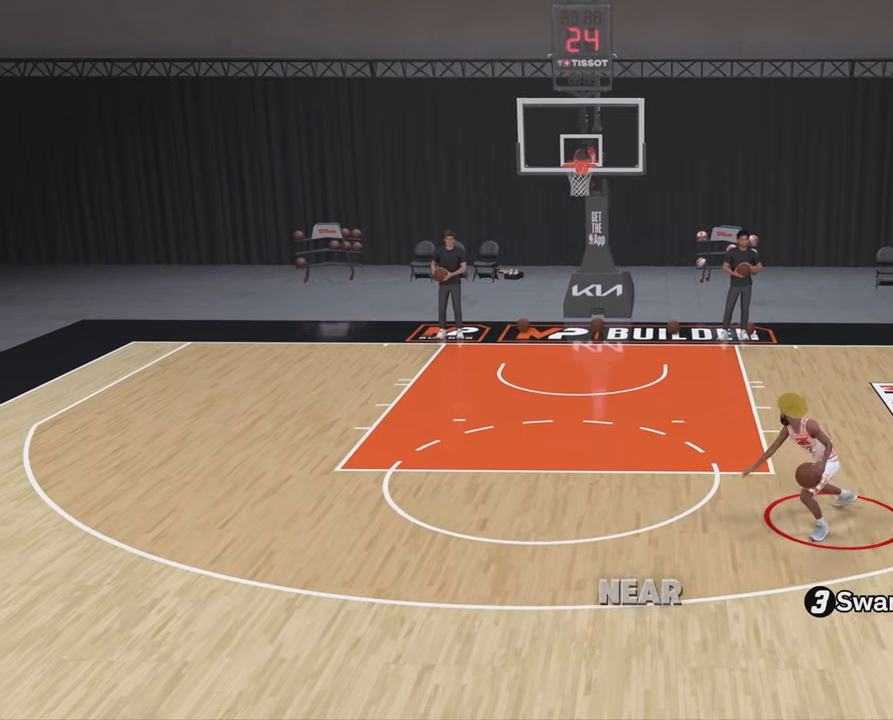
{"buttons": ["R2"], "left_stick": "center", "right_stick": "center", "events": [[467, "left_stick", "center"]]}
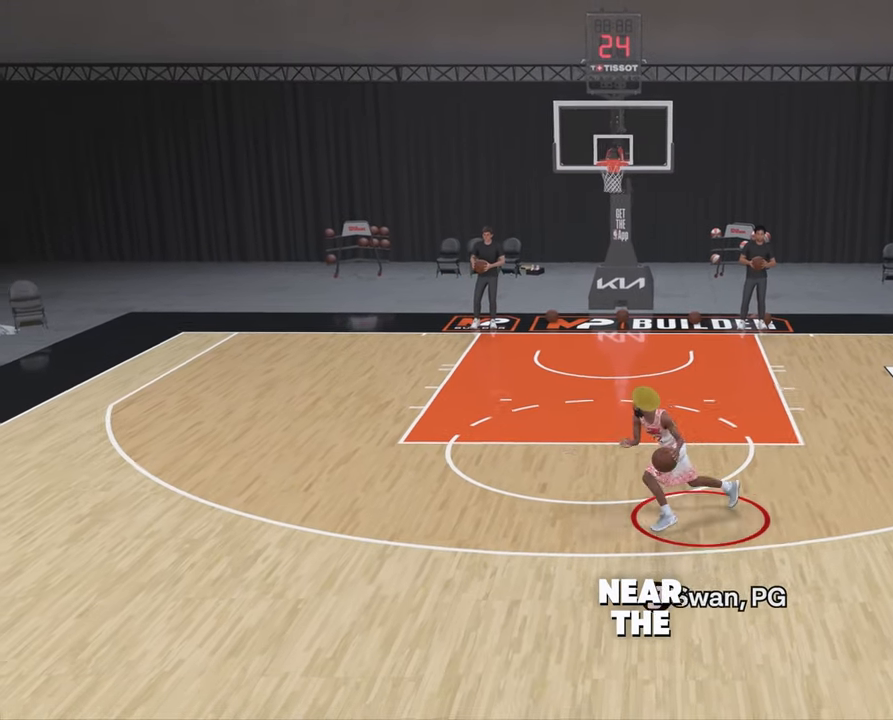
{"buttons": ["R2"], "left_stick": "center", "right_stick": "center", "events": [[33, "right_stick", "up-right"], [133, "right_stick", "center"]]}
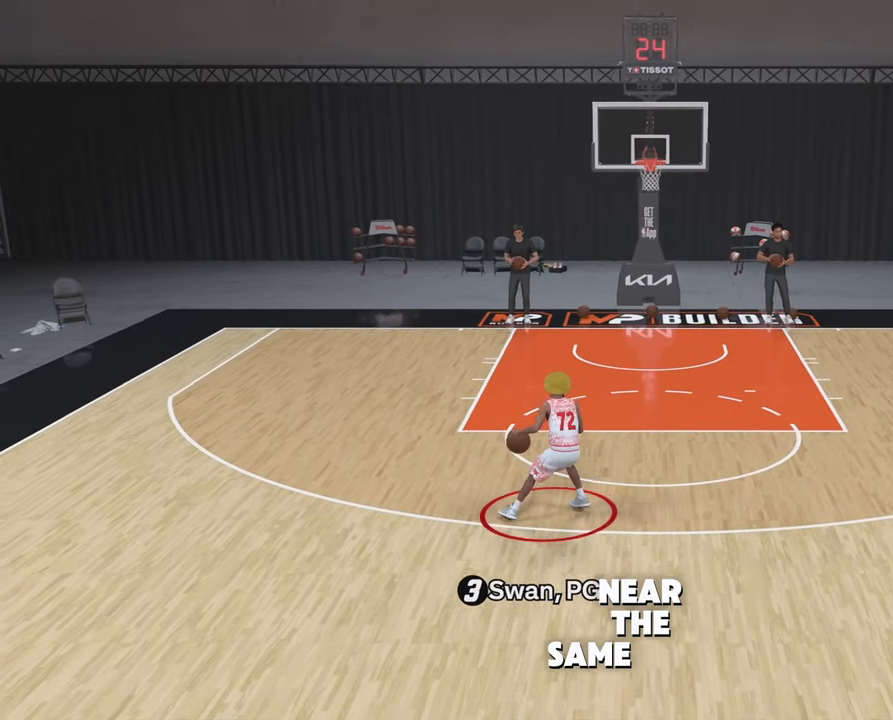
{"buttons": ["R2"], "left_stick": "up-right", "right_stick": "center", "events": [[67, "left_stick", "up-right"]]}
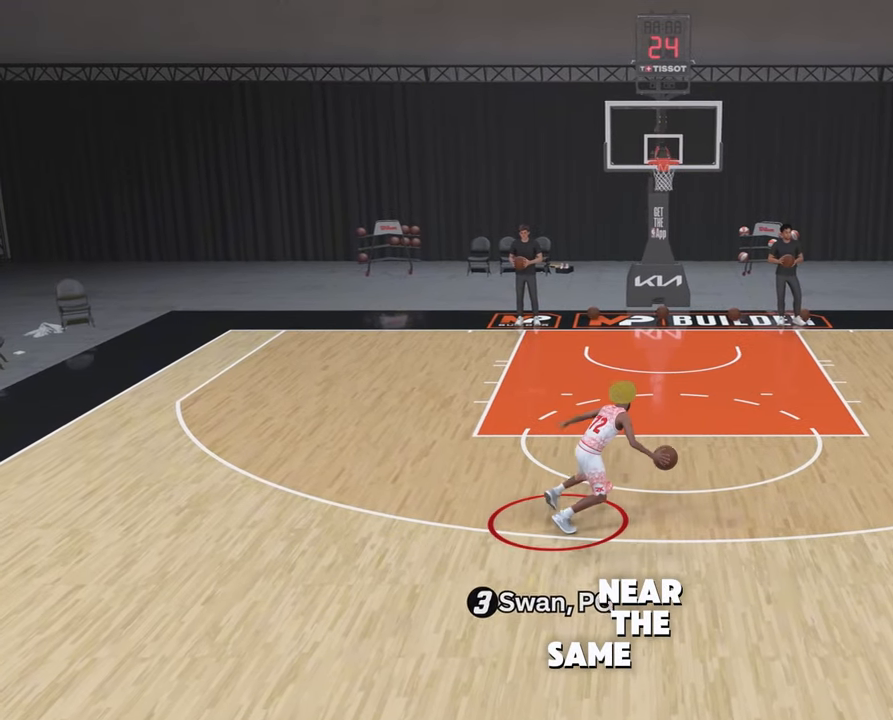
{"buttons": ["R2"], "left_stick": "up-right", "right_stick": "center", "events": []}
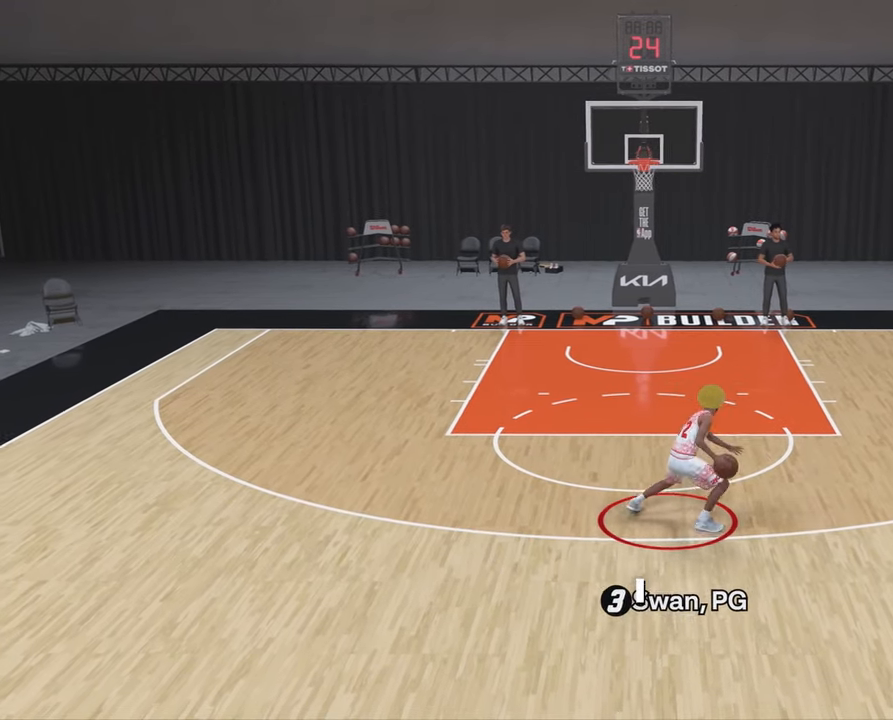
{"buttons": ["R2"], "left_stick": "center", "right_stick": "center", "events": [[283, "left_stick", "center"], [383, "right_stick", "up-left"], [467, "right_stick", "center"]]}
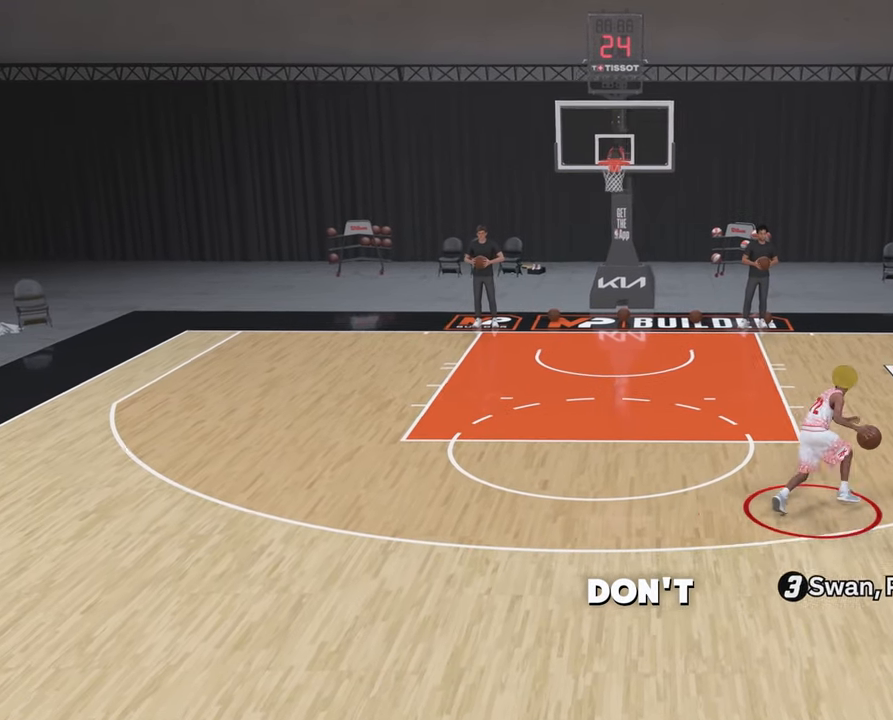
{"buttons": ["R2"], "left_stick": "left", "right_stick": "center", "events": [[400, "left_stick", "left"]]}
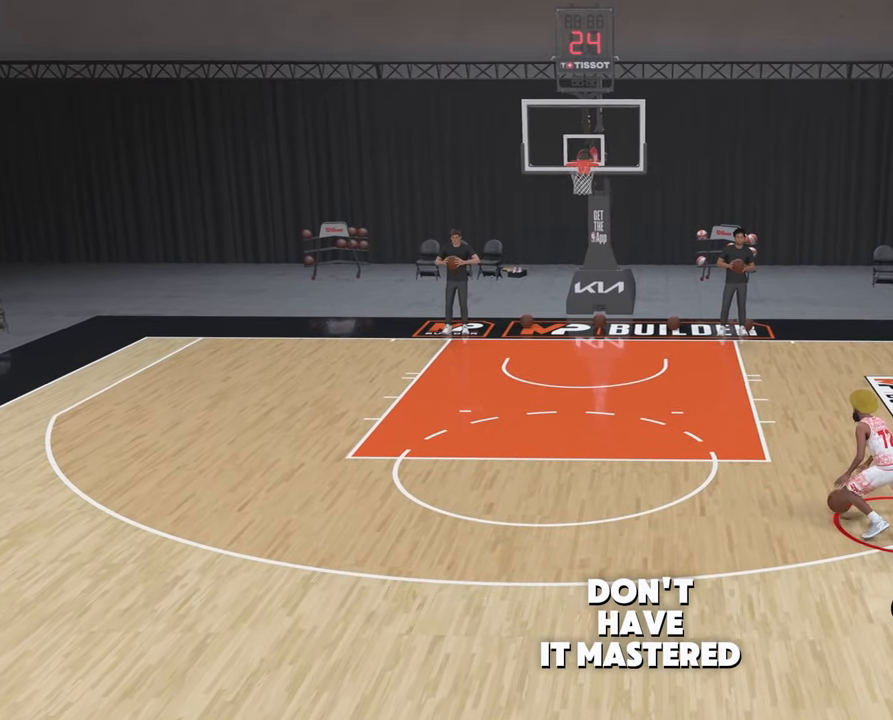
{"buttons": ["R2"], "left_stick": "left", "right_stick": "center", "events": []}
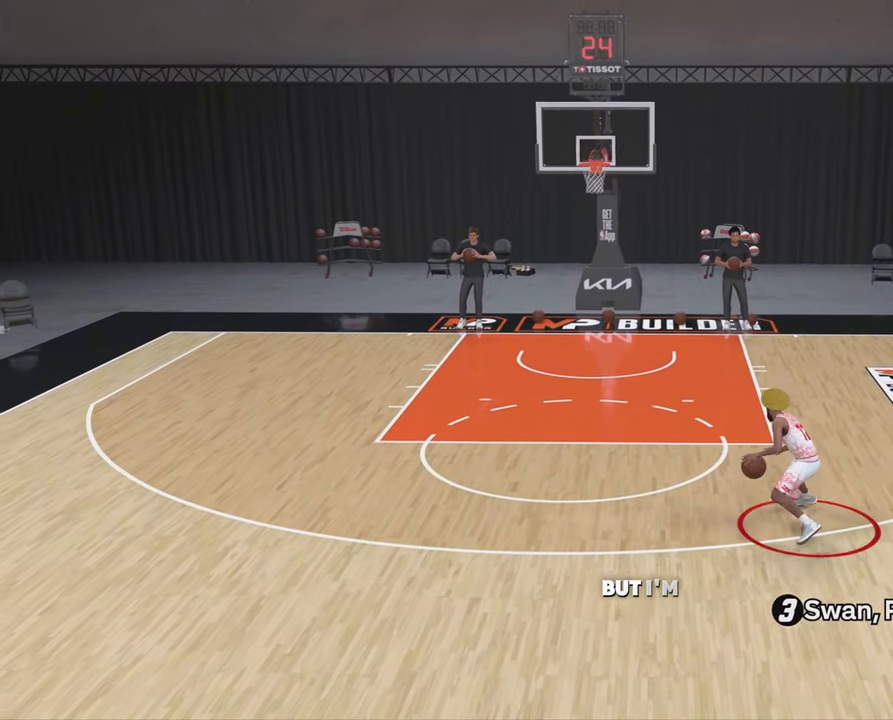
{"buttons": ["R2"], "left_stick": "left", "right_stick": "center", "events": []}
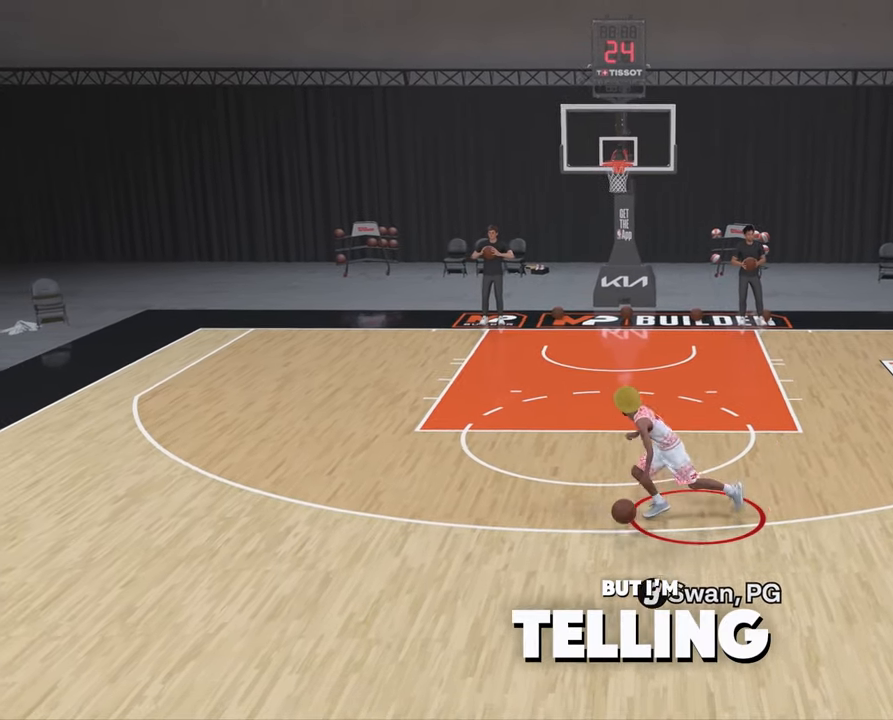
{"buttons": ["R2"], "left_stick": "center", "right_stick": "center", "events": [[17, "left_stick", "center"], [100, "right_stick", "up-right"], [183, "right_stick", "center"]]}
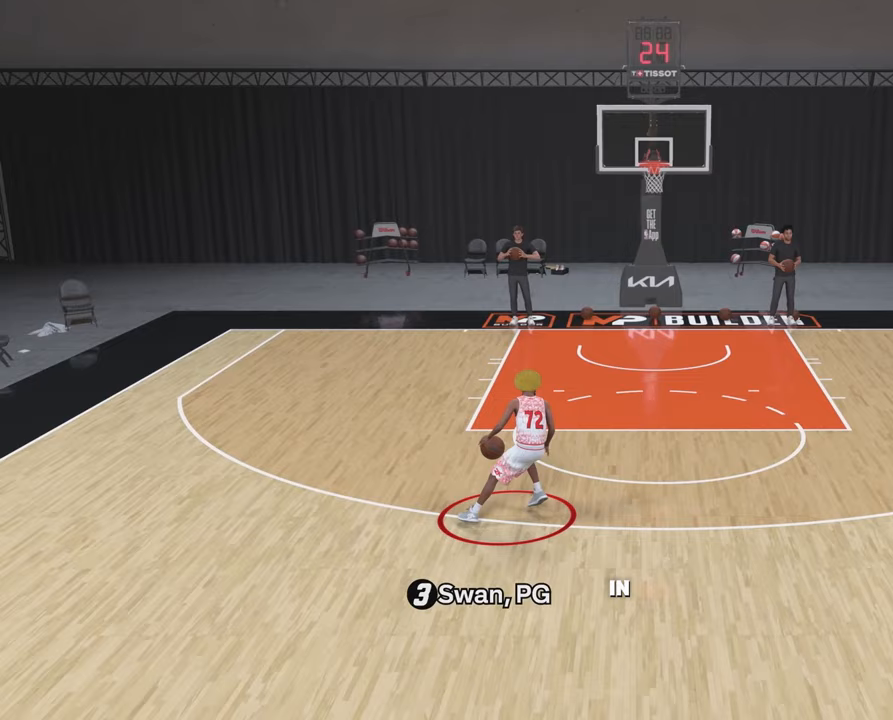
{"buttons": ["R2"], "left_stick": "up-right", "right_stick": "center", "events": [[167, "left_stick", "up-right"]]}
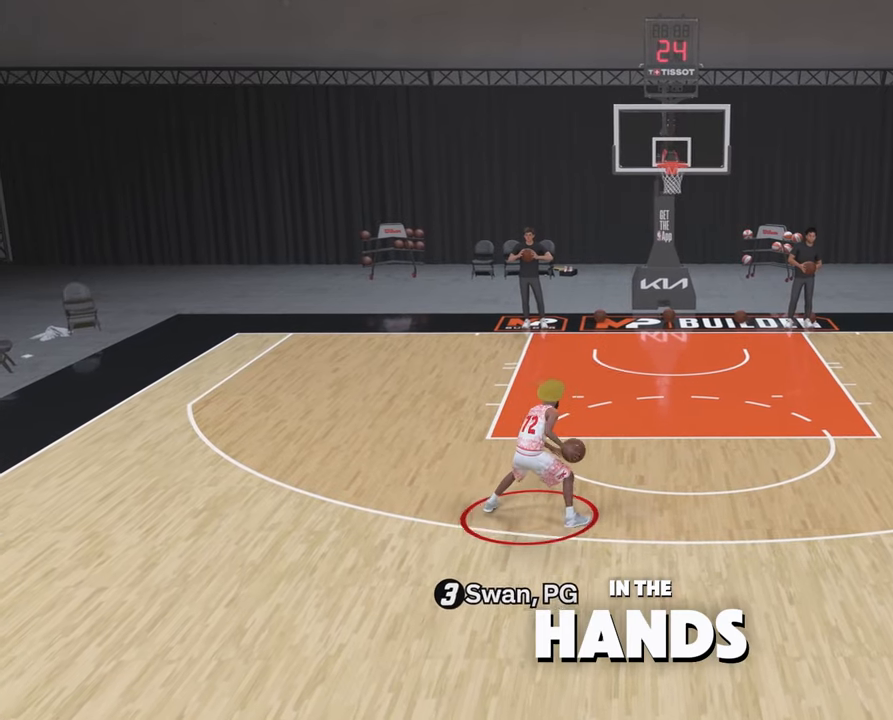
{"buttons": ["R2"], "left_stick": "up-right", "right_stick": "center", "events": [[283, "left_stick", "right"], [483, "left_stick", "up-right"]]}
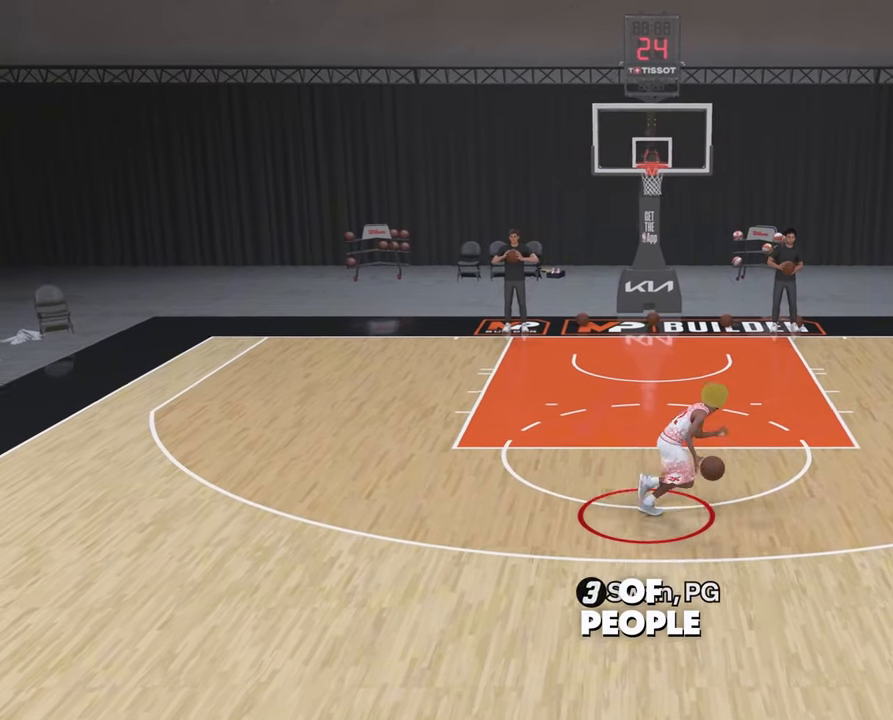
{"buttons": ["R2"], "left_stick": "center", "right_stick": "center", "events": [[167, "left_stick", "center"], [250, "right_stick", "up-left"], [333, "right_stick", "center"]]}
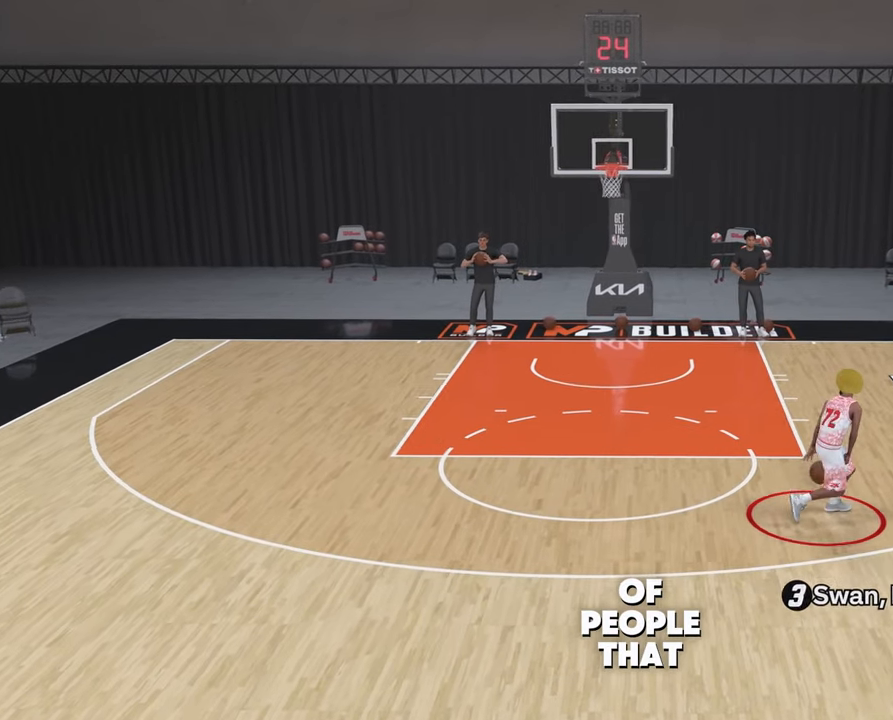
{"buttons": ["R2"], "left_stick": "center", "right_stick": "center", "events": []}
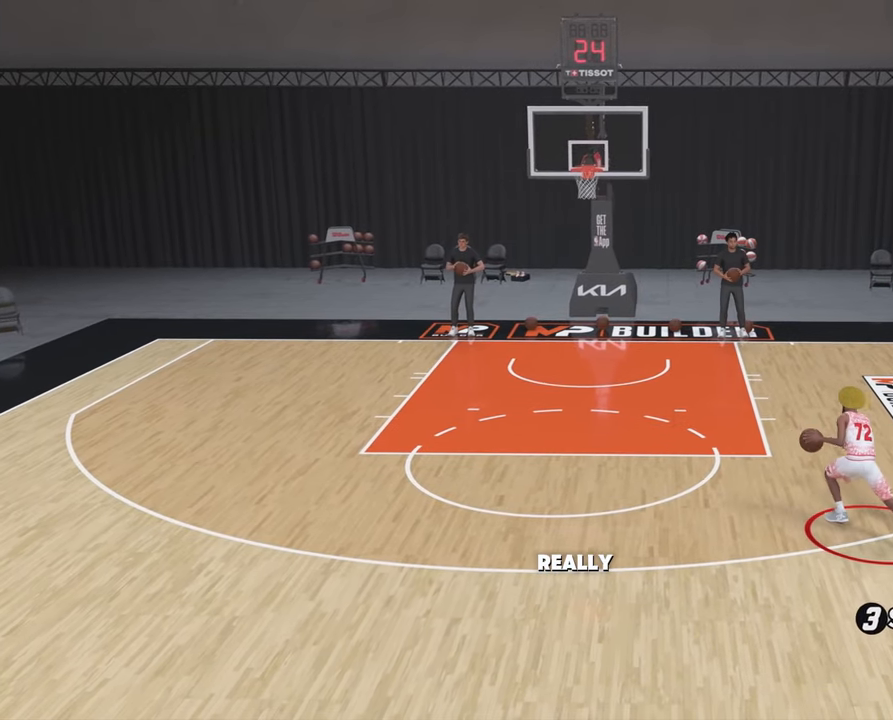
{"buttons": ["R2"], "left_stick": "left", "right_stick": "center", "events": [[233, "left_stick", "left"]]}
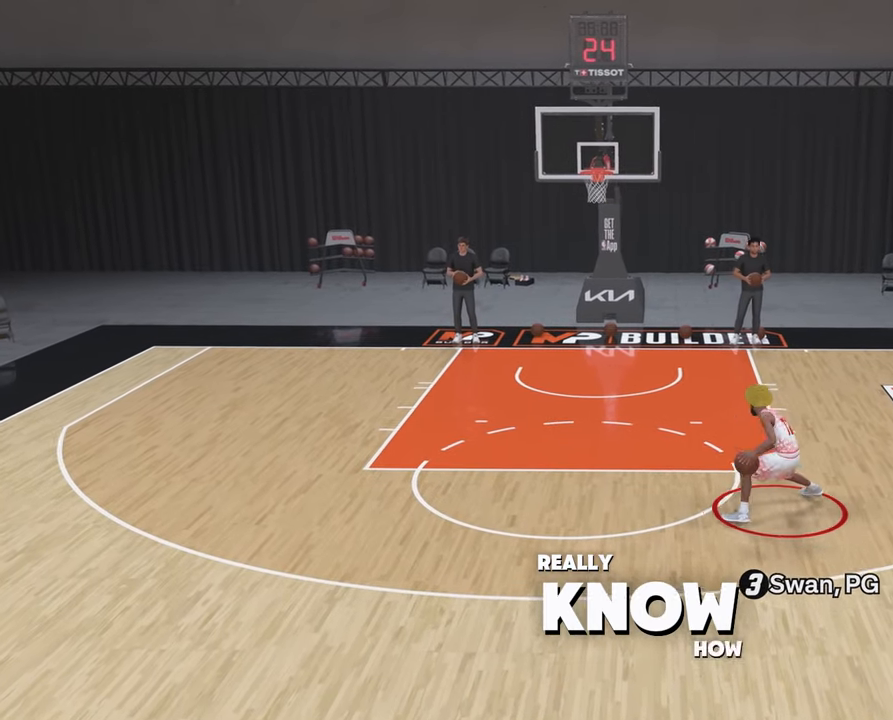
{"buttons": ["R2"], "left_stick": "down-left", "right_stick": "center", "events": [[33, "left_stick", "down-left"]]}
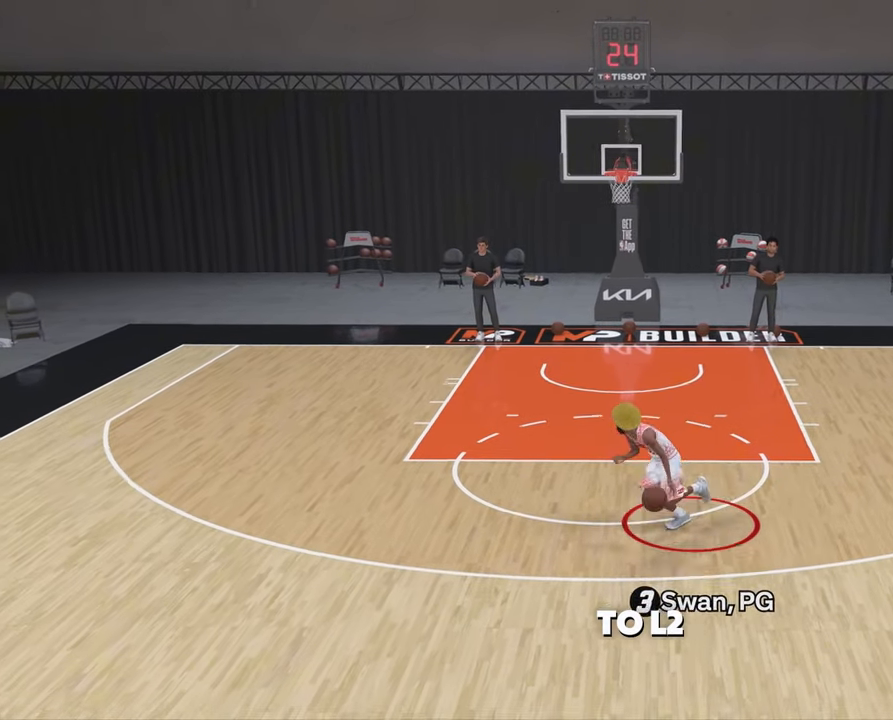
{"buttons": ["R2"], "left_stick": "down", "right_stick": "center", "events": [[283, "left_stick", "down"]]}
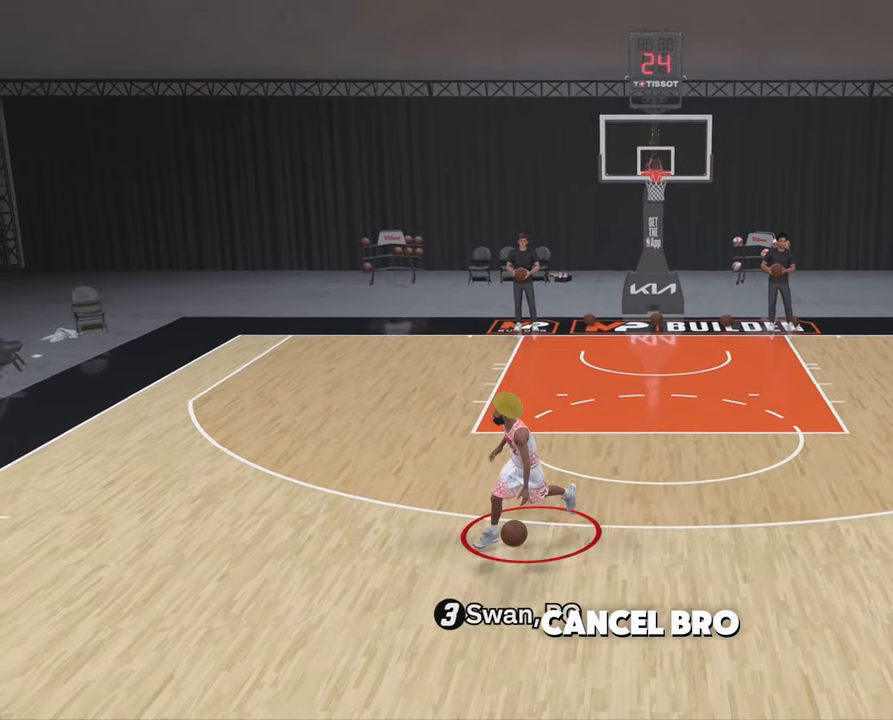
{"buttons": ["R2", "L3"], "left_stick": "down", "right_stick": "center", "events": [[283, "L3", "down"]]}
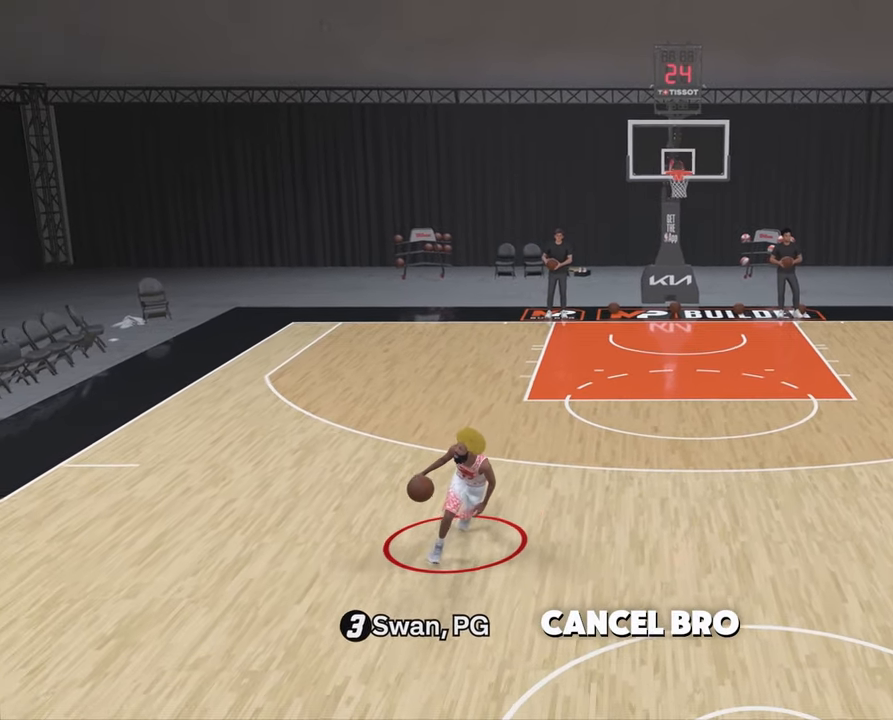
{"buttons": ["R2", "L3"], "left_stick": "down", "right_stick": "center", "events": []}